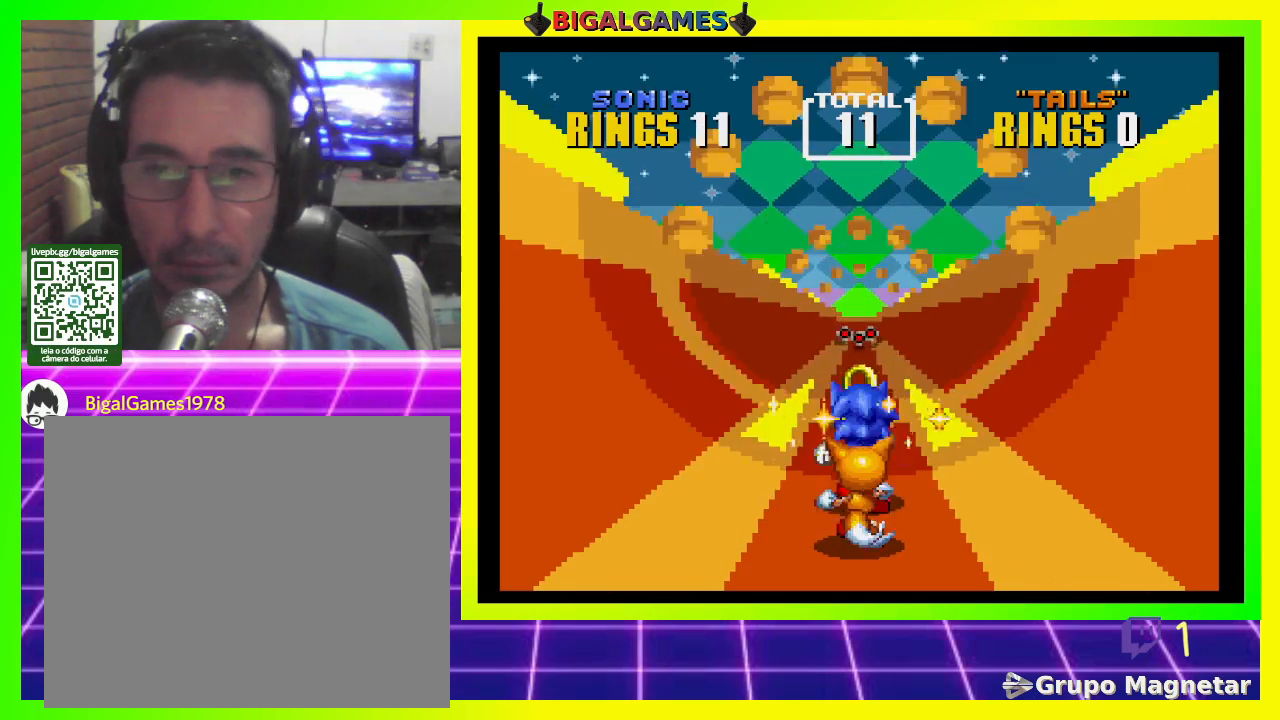
Gameplay with a controller (PlayStation layout); each line is a JSON object with the inputs held at the frame after it. "events" lists button and stick changes between this image and that frame as [ms after this image, input, new state], when the widget could be followed in between.
{"buttons": ["CROSS"], "left_stick": "center", "right_stick": "center", "events": [[467, "CROSS", "down"]]}
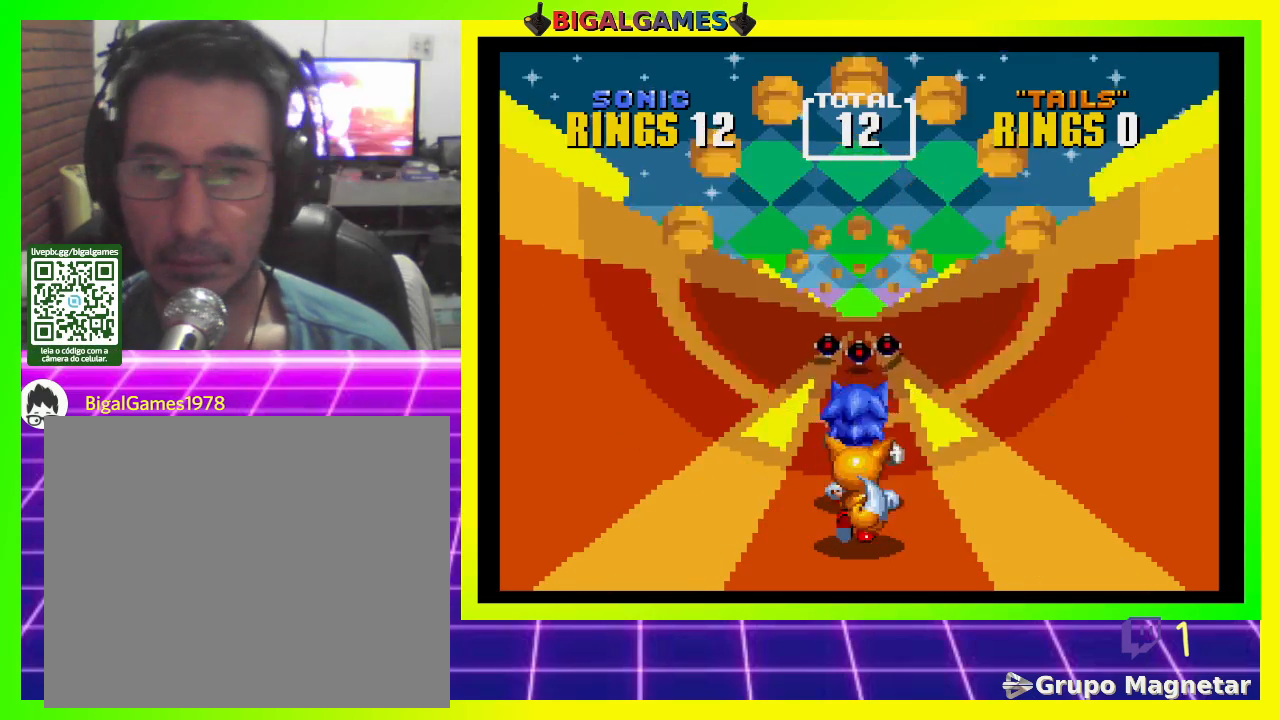
{"buttons": [], "left_stick": "center", "right_stick": "center", "events": [[133, "CROSS", "up"]]}
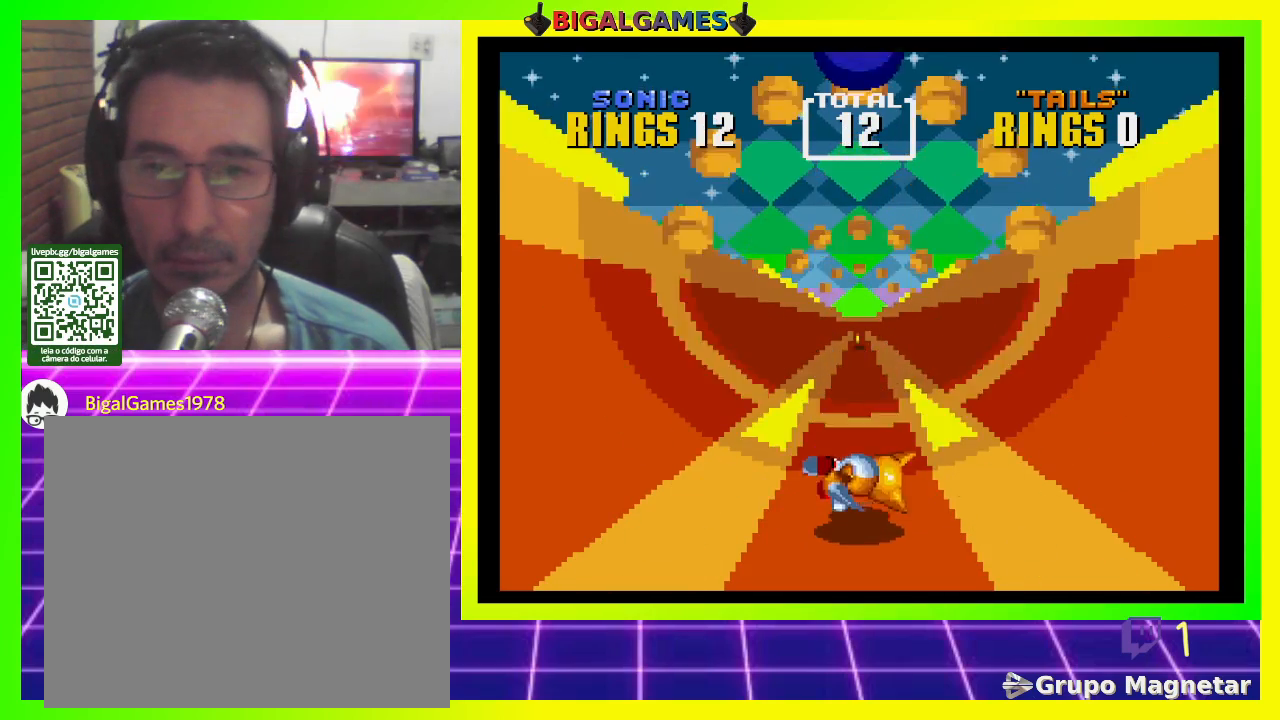
{"buttons": [], "left_stick": "center", "right_stick": "center", "events": []}
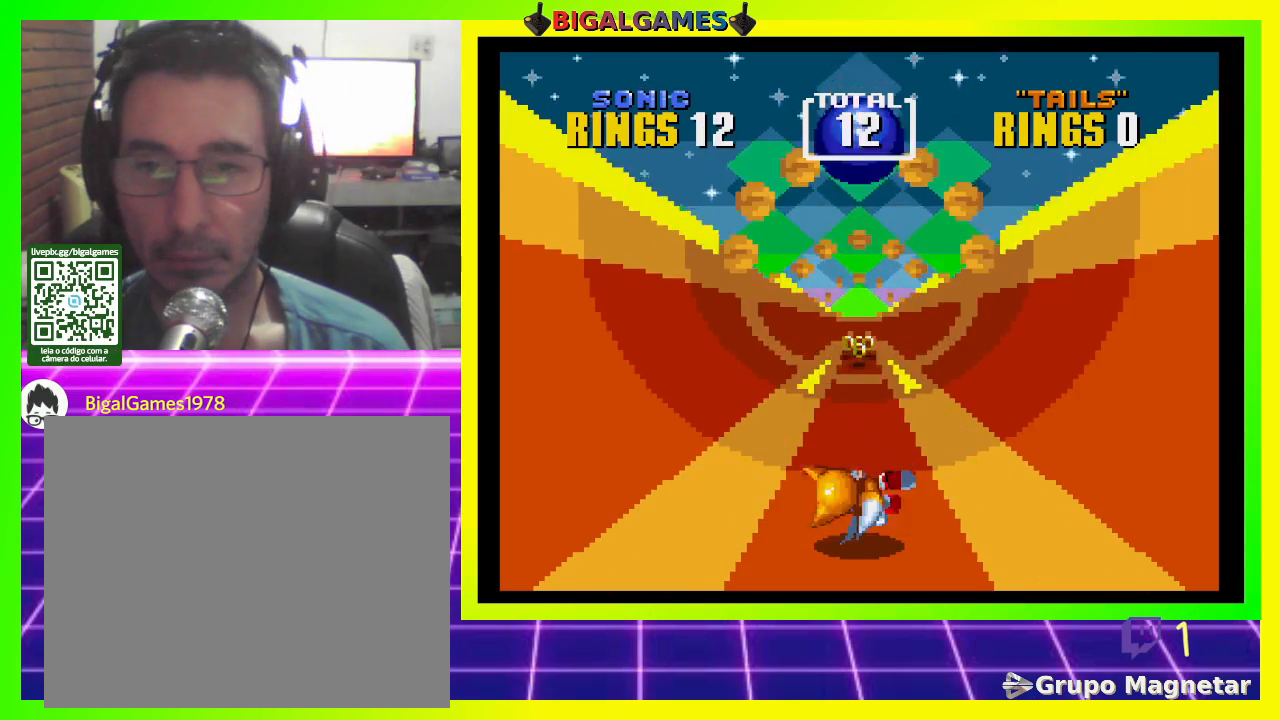
{"buttons": [], "left_stick": "center", "right_stick": "center", "events": []}
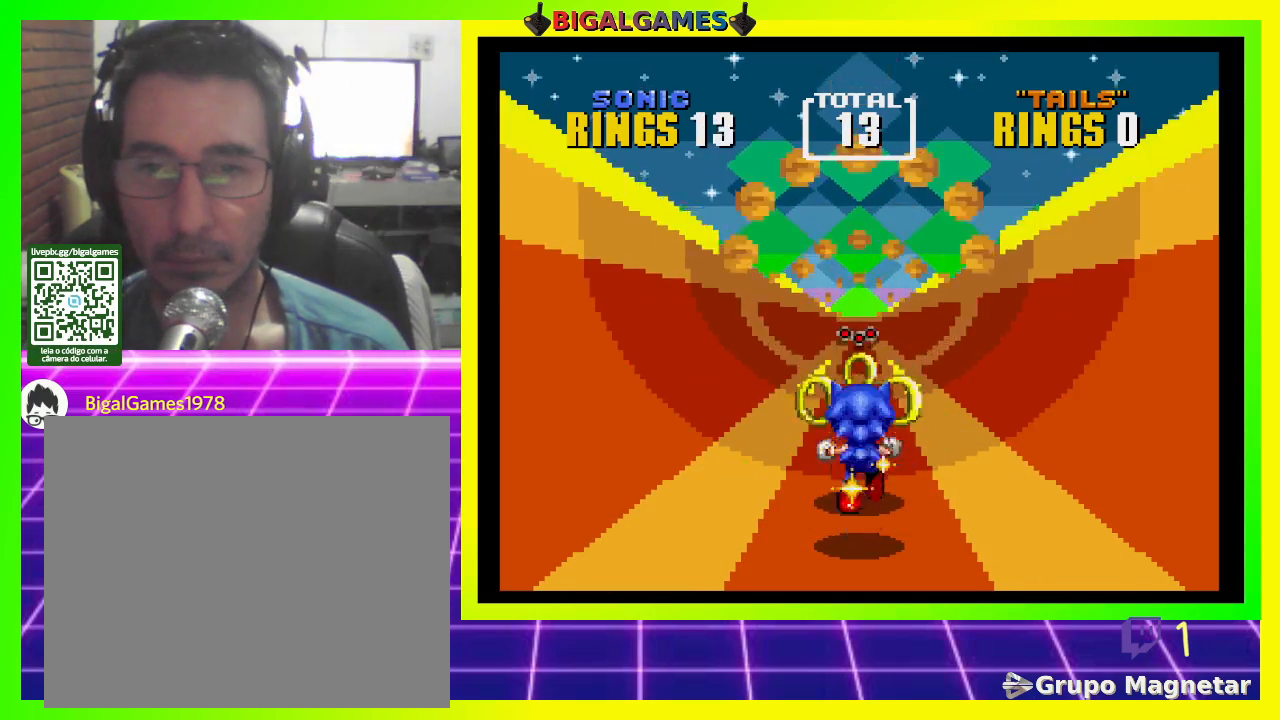
{"buttons": [], "left_stick": "center", "right_stick": "center", "events": []}
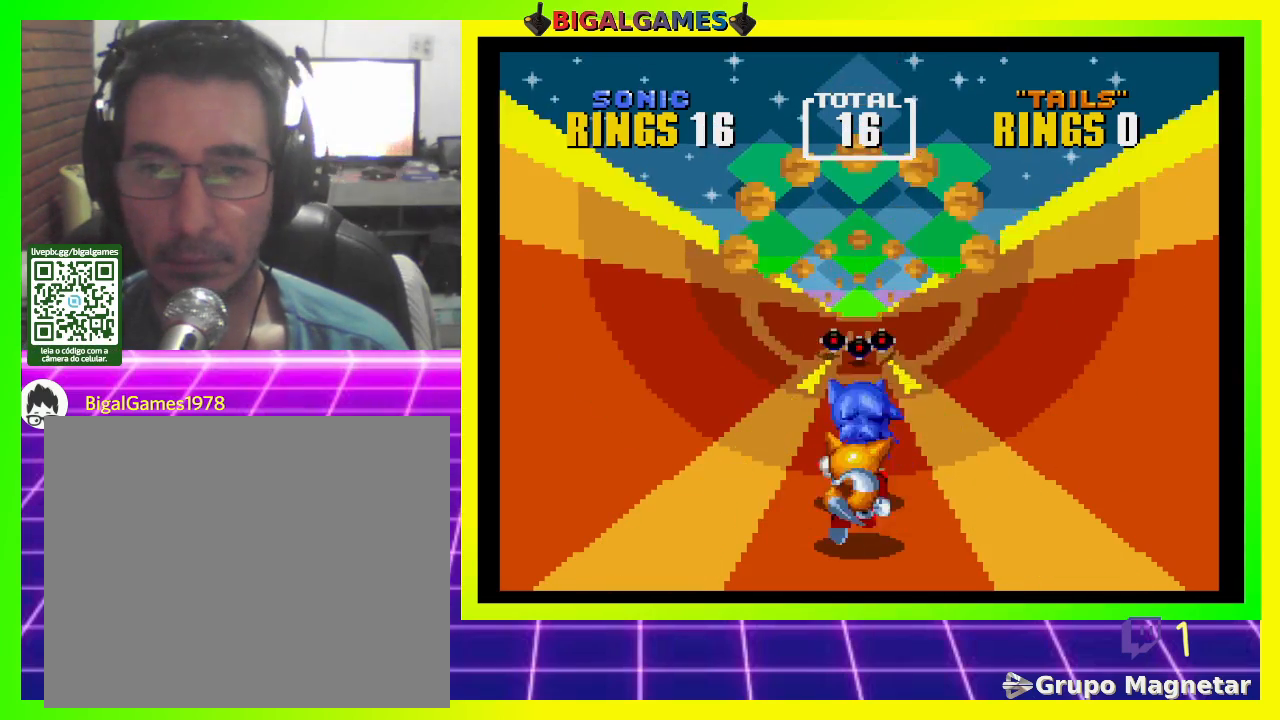
{"buttons": [], "left_stick": "center", "right_stick": "center", "events": [[33, "CROSS", "down"], [167, "CROSS", "up"]]}
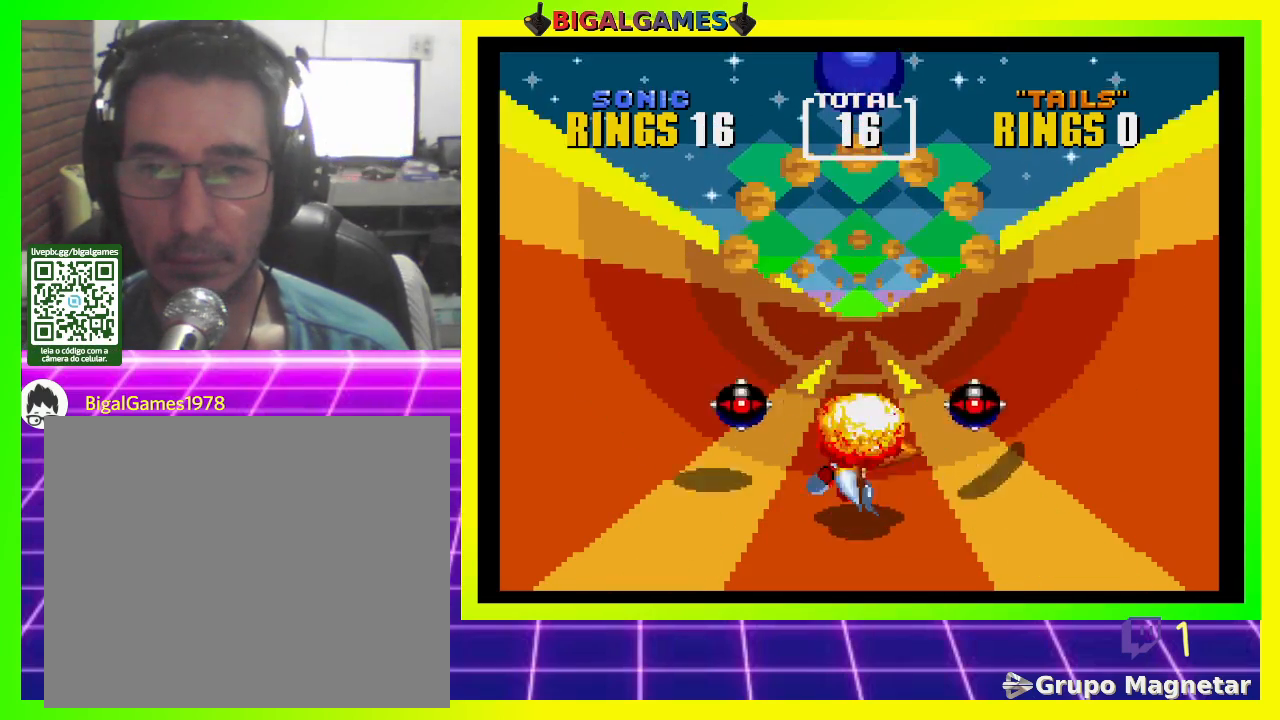
{"buttons": [], "left_stick": "center", "right_stick": "center", "events": []}
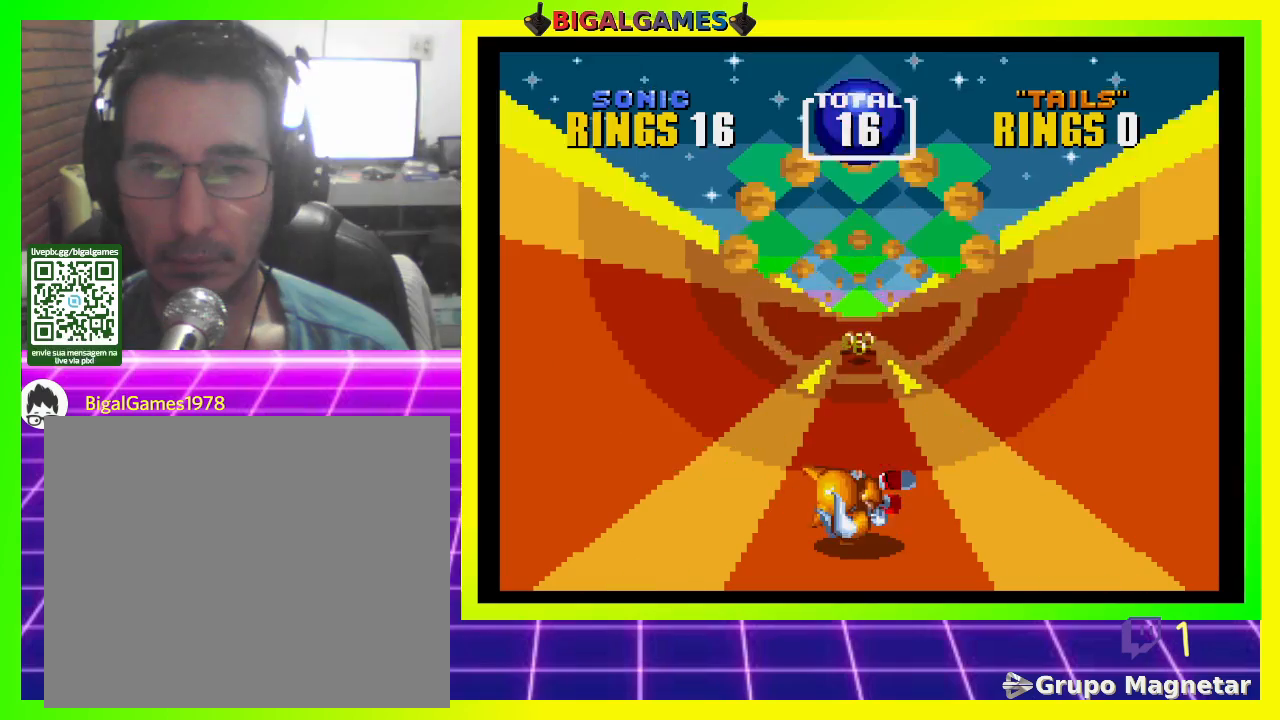
{"buttons": [], "left_stick": "center", "right_stick": "center", "events": []}
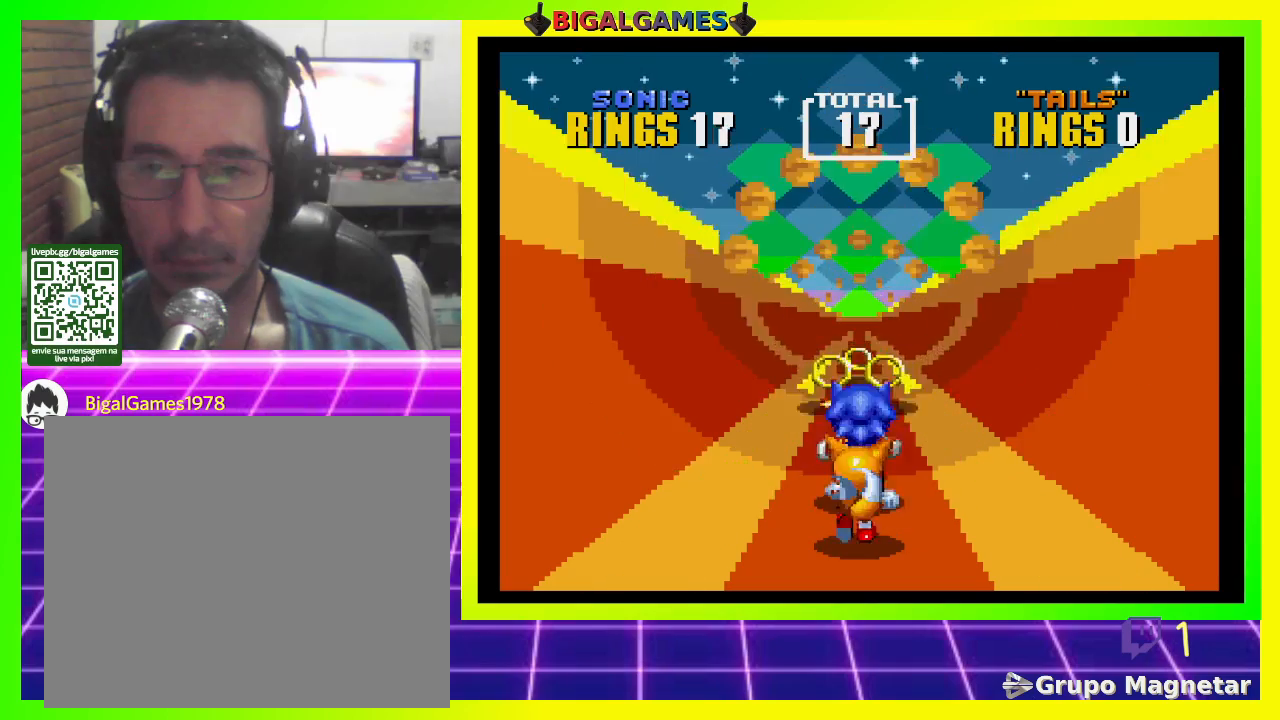
{"buttons": [], "left_stick": "center", "right_stick": "center", "events": []}
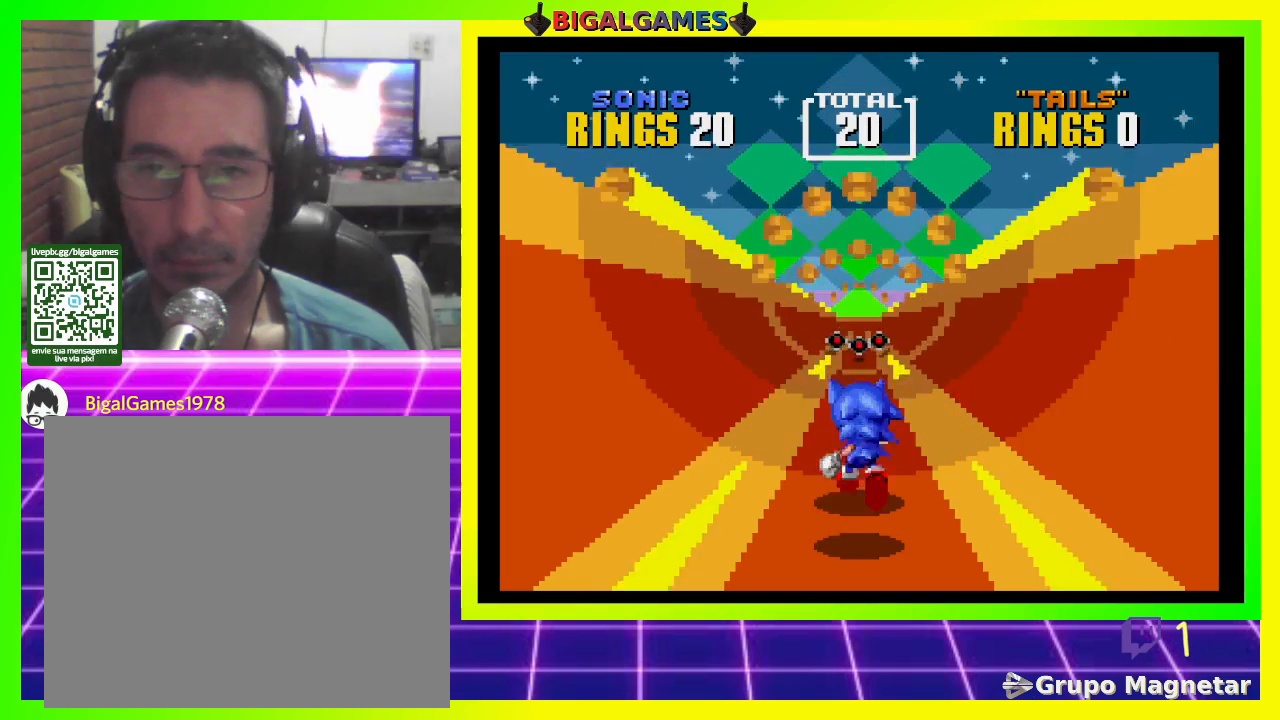
{"buttons": [], "left_stick": "center", "right_stick": "center", "events": [[67, "CROSS", "down"], [200, "CROSS", "up"]]}
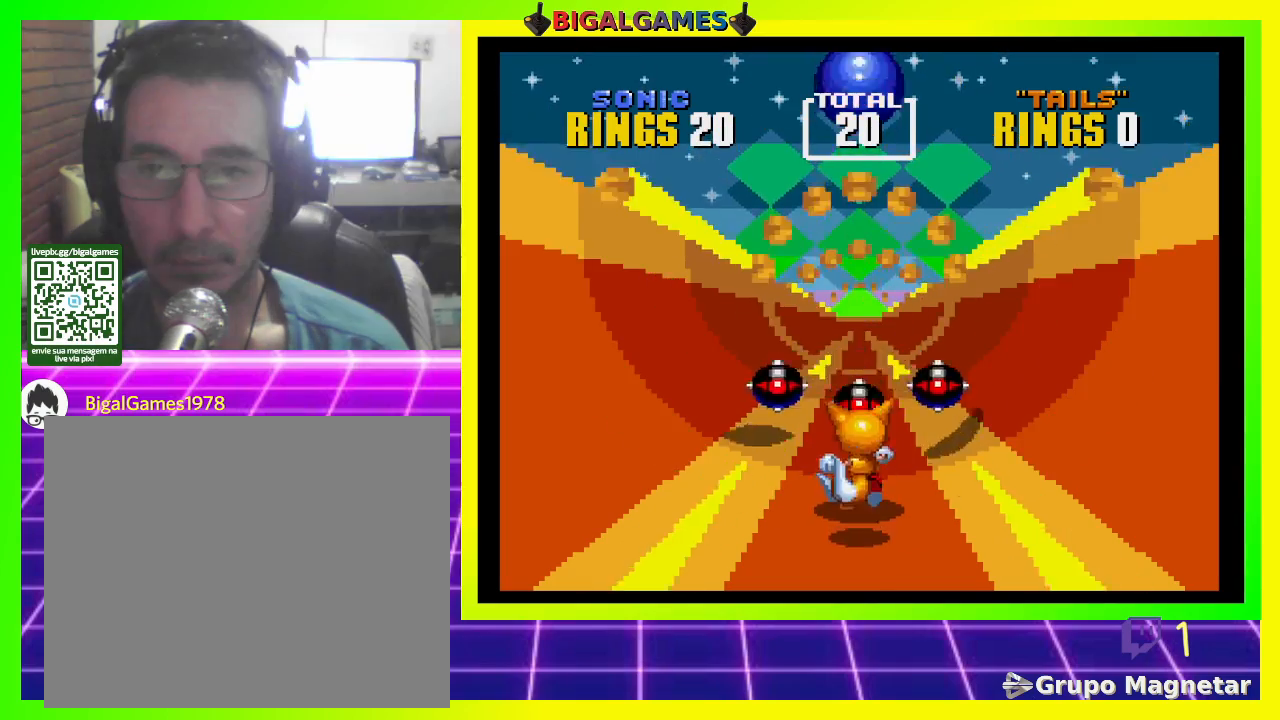
{"buttons": [], "left_stick": "center", "right_stick": "center", "events": []}
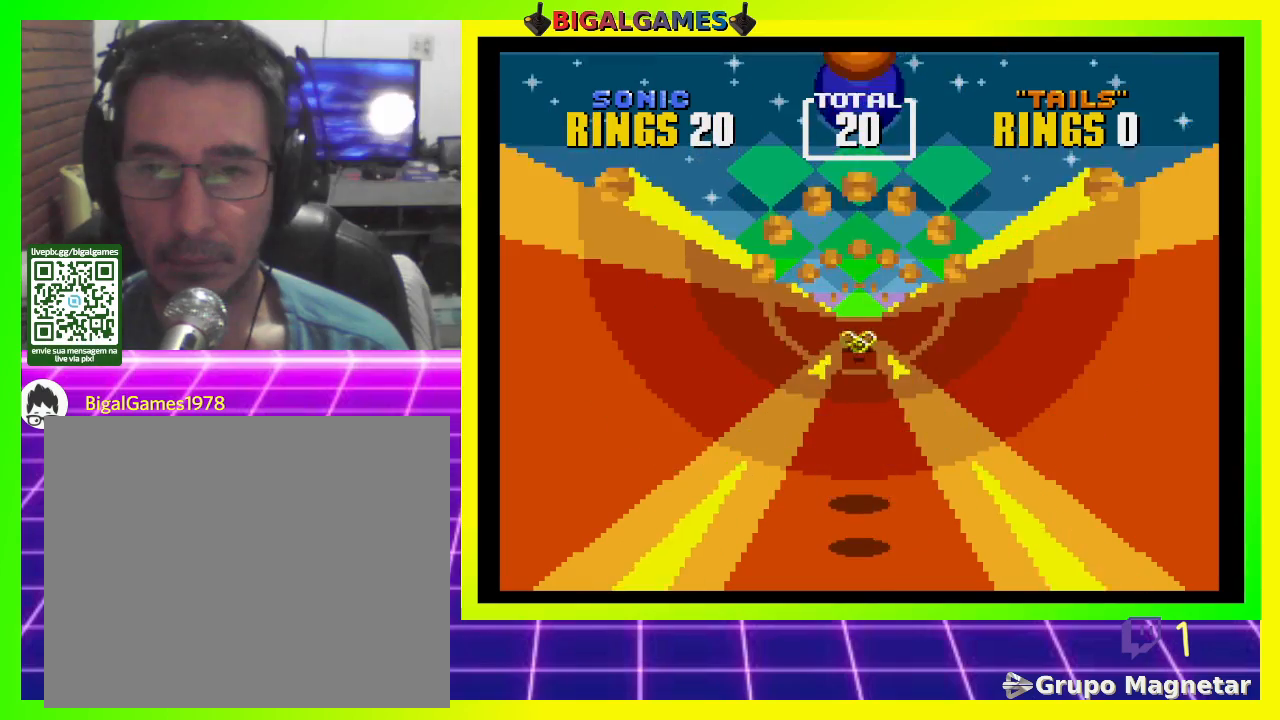
{"buttons": [], "left_stick": "center", "right_stick": "center", "events": []}
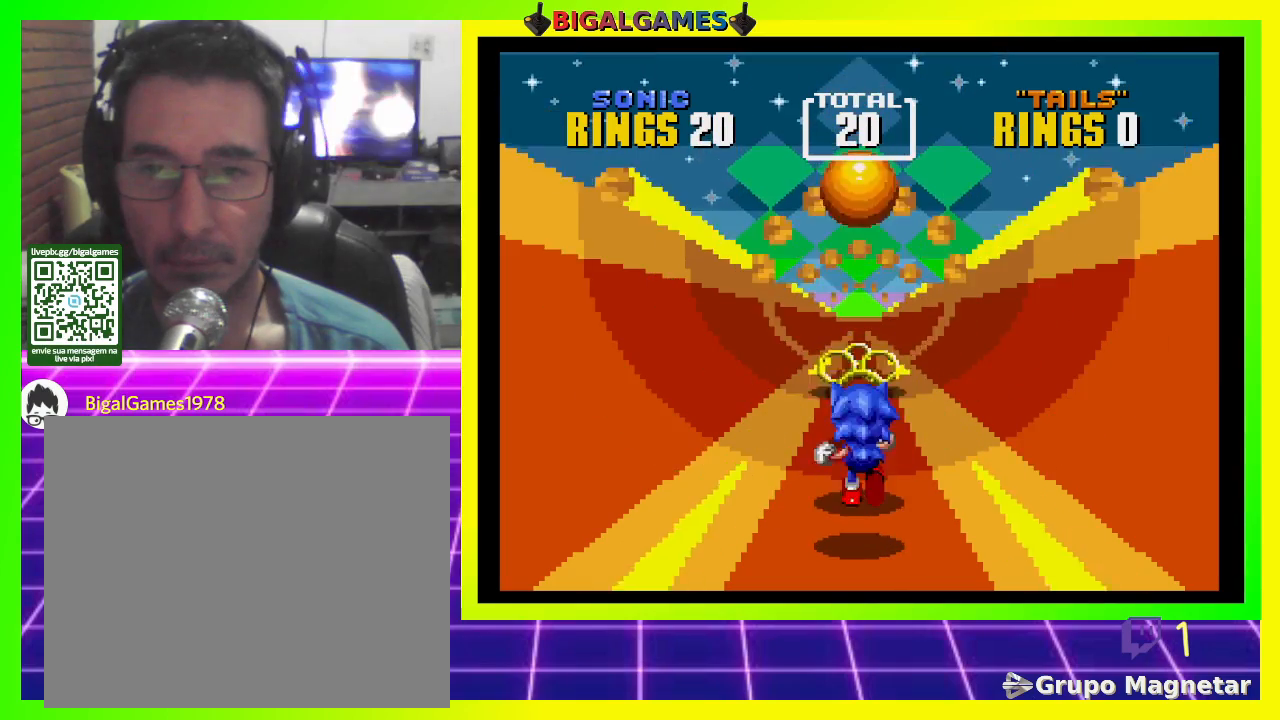
{"buttons": [], "left_stick": "center", "right_stick": "center", "events": []}
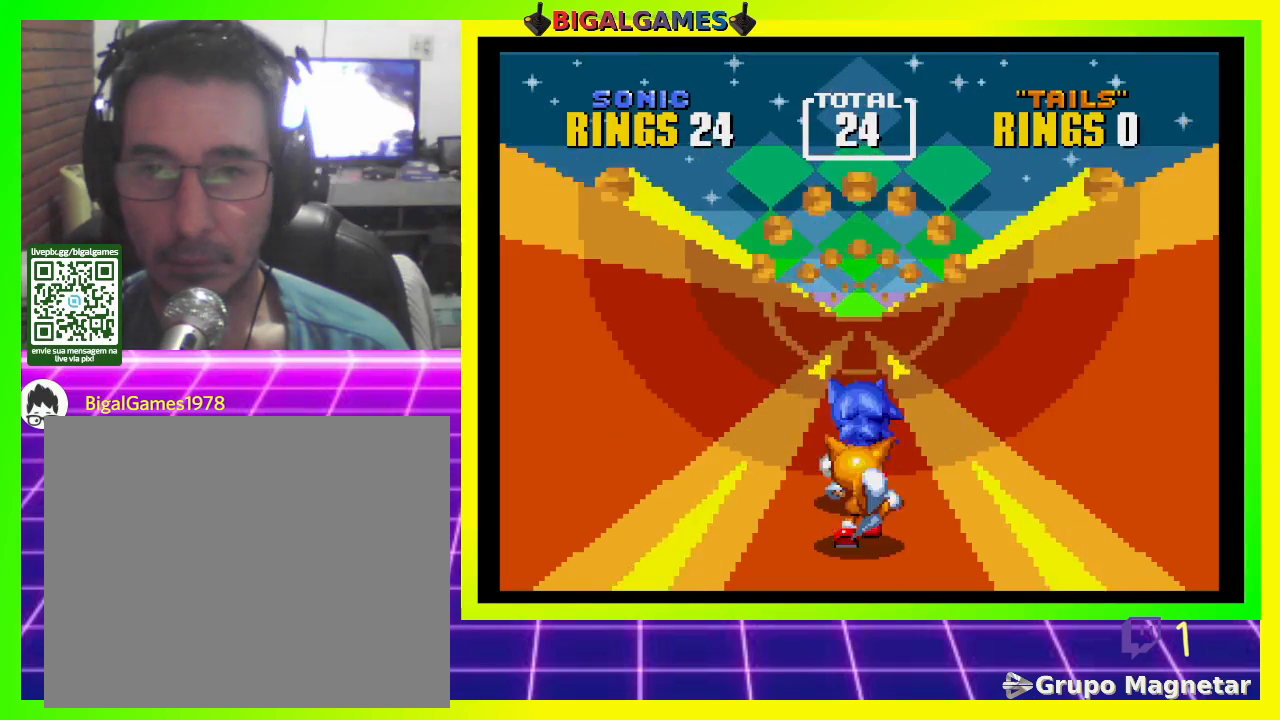
{"buttons": [], "left_stick": "center", "right_stick": "center", "events": []}
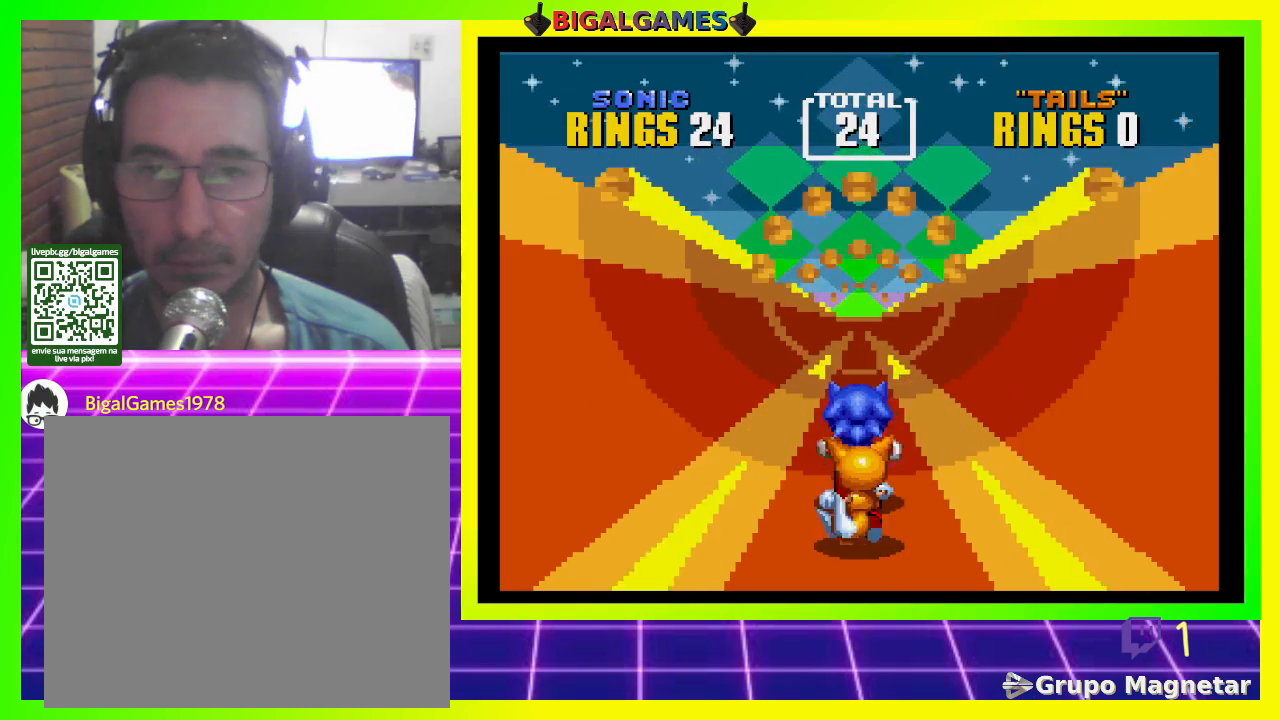
{"buttons": [], "left_stick": "center", "right_stick": "center", "events": []}
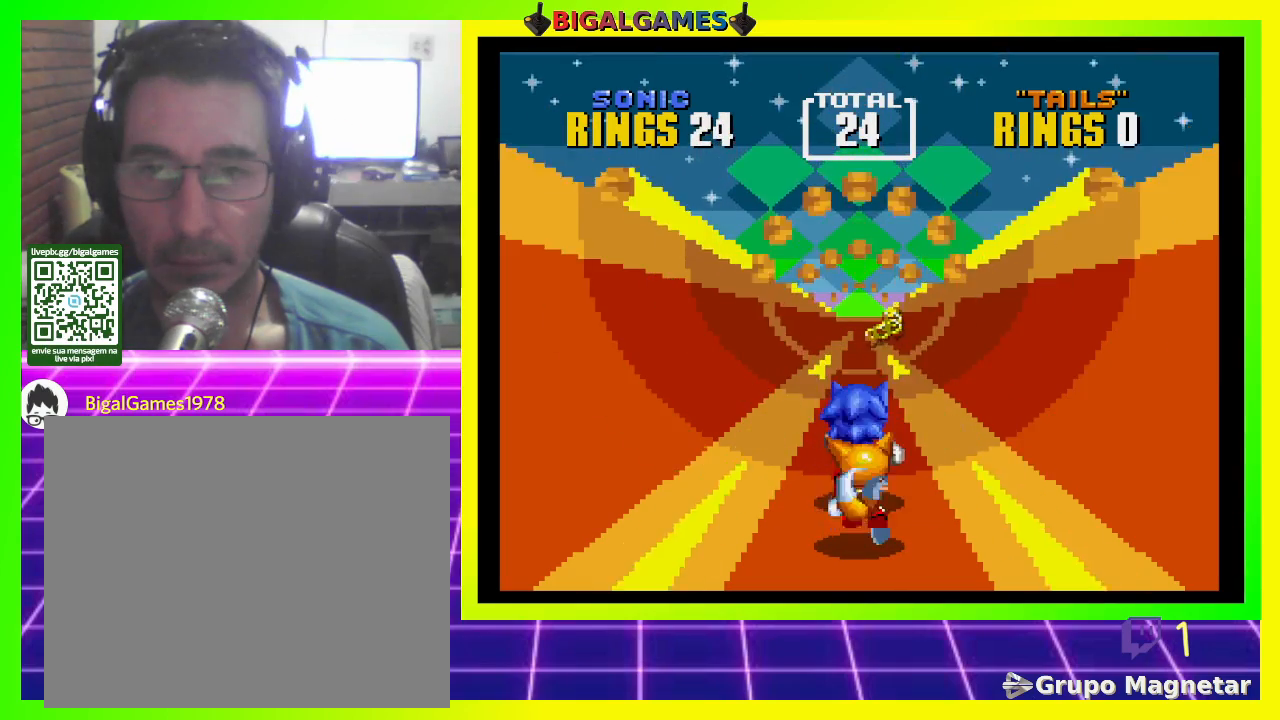
{"buttons": [], "left_stick": "center", "right_stick": "center", "events": [[133, "DPAD_RIGHT", "down"], [467, "DPAD_RIGHT", "up"]]}
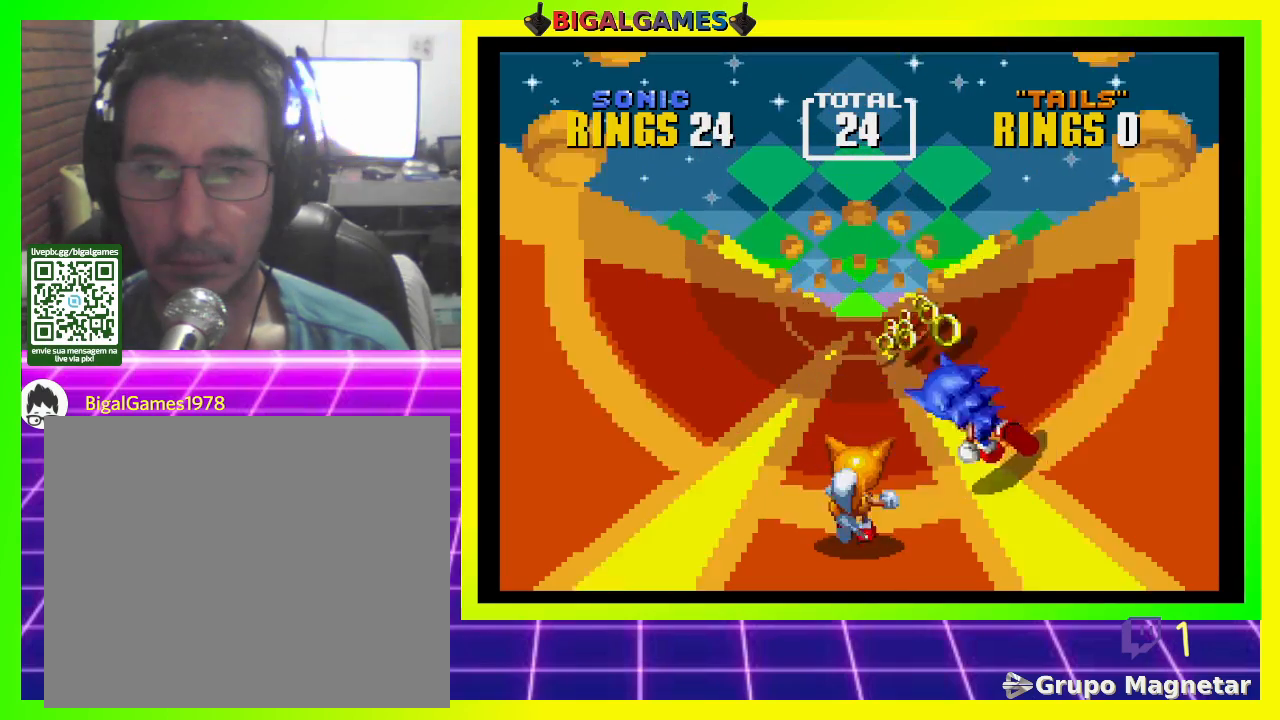
{"buttons": [], "left_stick": "center", "right_stick": "center", "events": []}
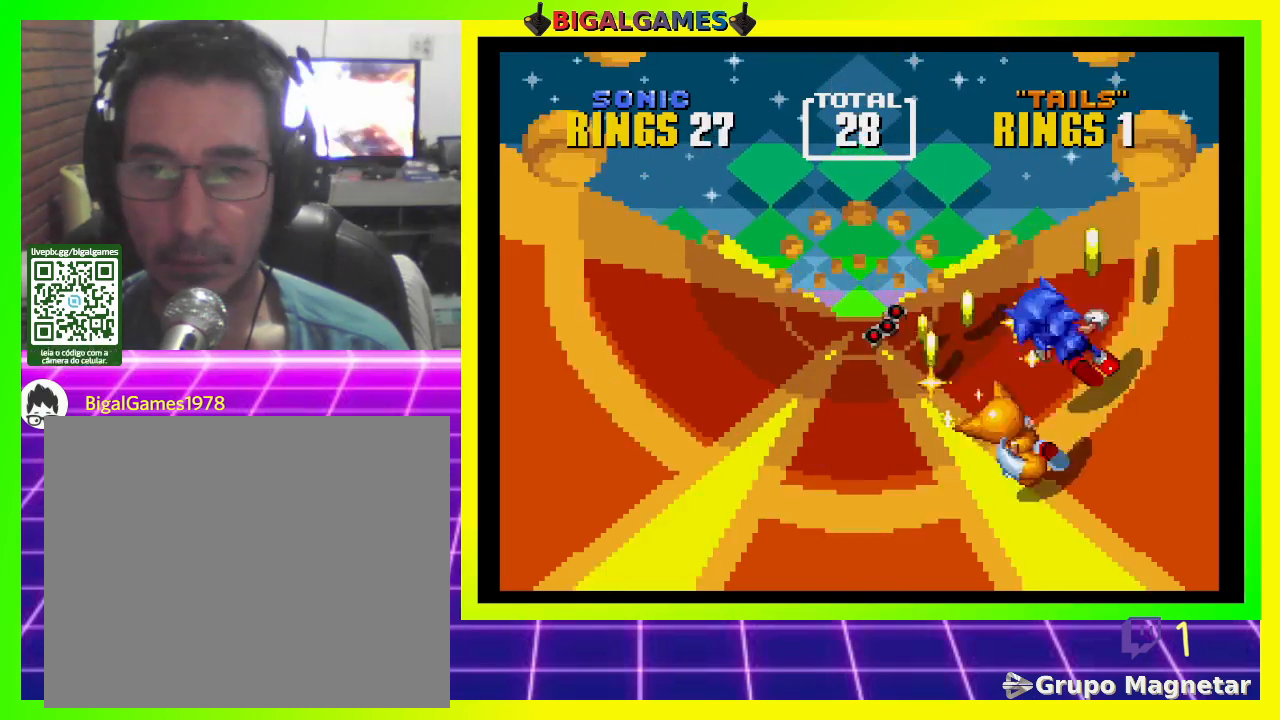
{"buttons": ["DPAD_LEFT"], "left_stick": "center", "right_stick": "center", "events": [[233, "DPAD_LEFT", "down"]]}
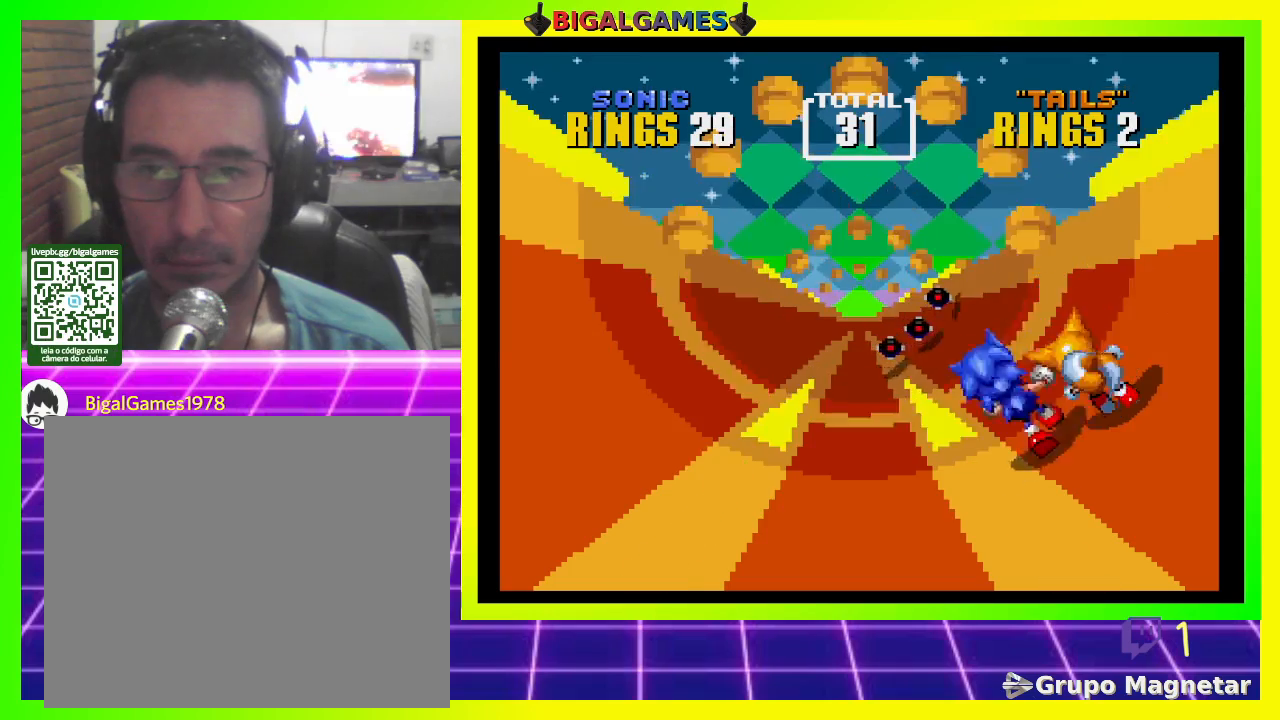
{"buttons": [], "left_stick": "center", "right_stick": "center", "events": [[67, "DPAD_LEFT", "up"]]}
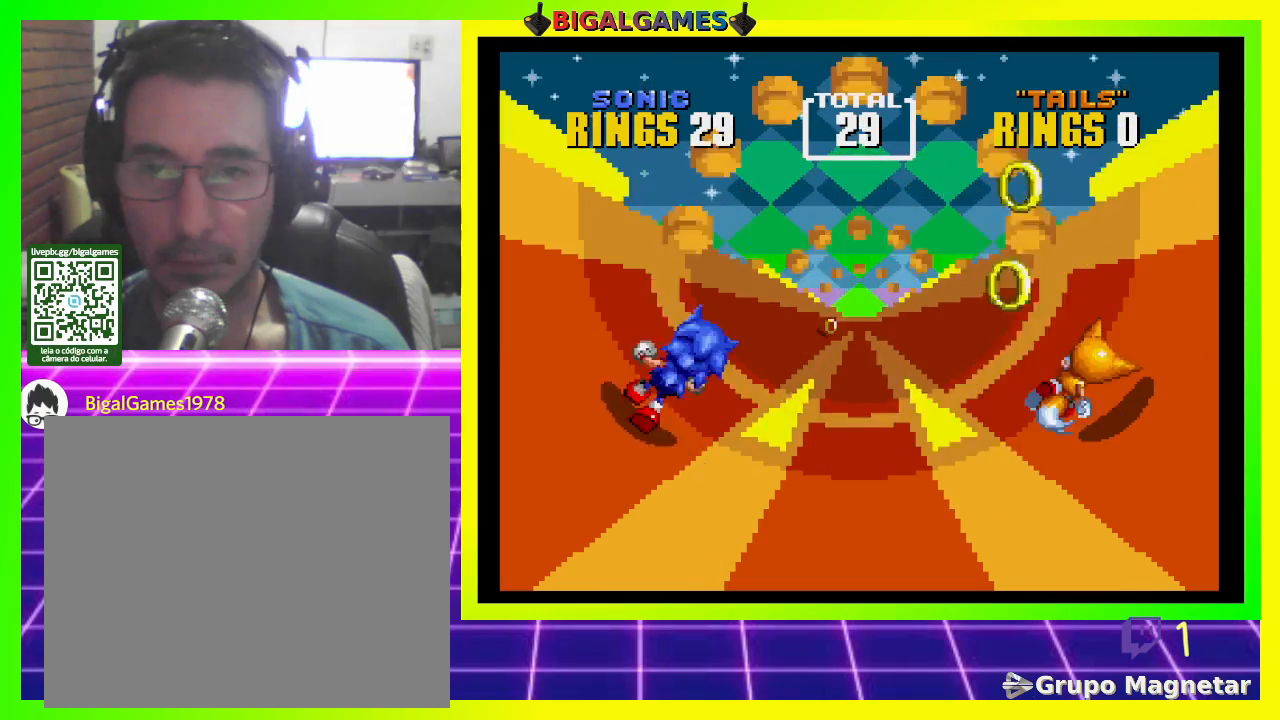
{"buttons": ["DPAD_LEFT"], "left_stick": "center", "right_stick": "center", "events": [[467, "DPAD_LEFT", "down"]]}
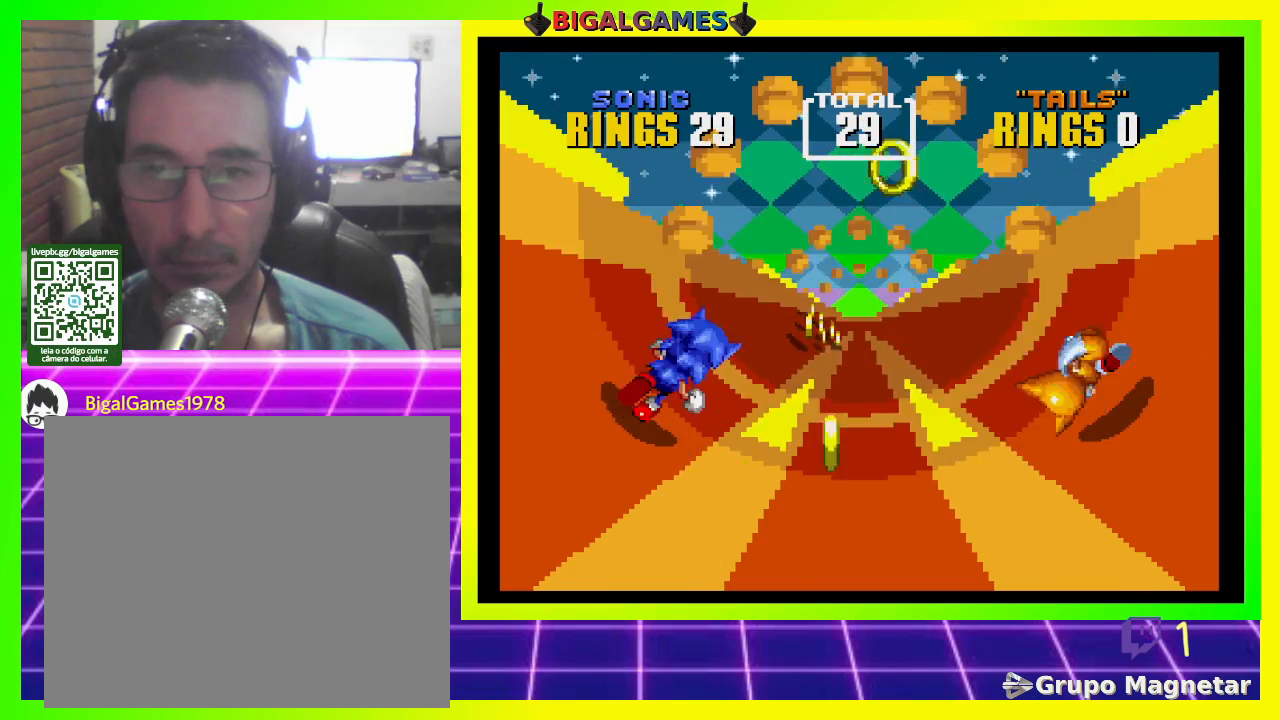
{"buttons": ["DPAD_LEFT"], "left_stick": "center", "right_stick": "center", "events": [[133, "DPAD_LEFT", "up"], [433, "DPAD_LEFT", "down"]]}
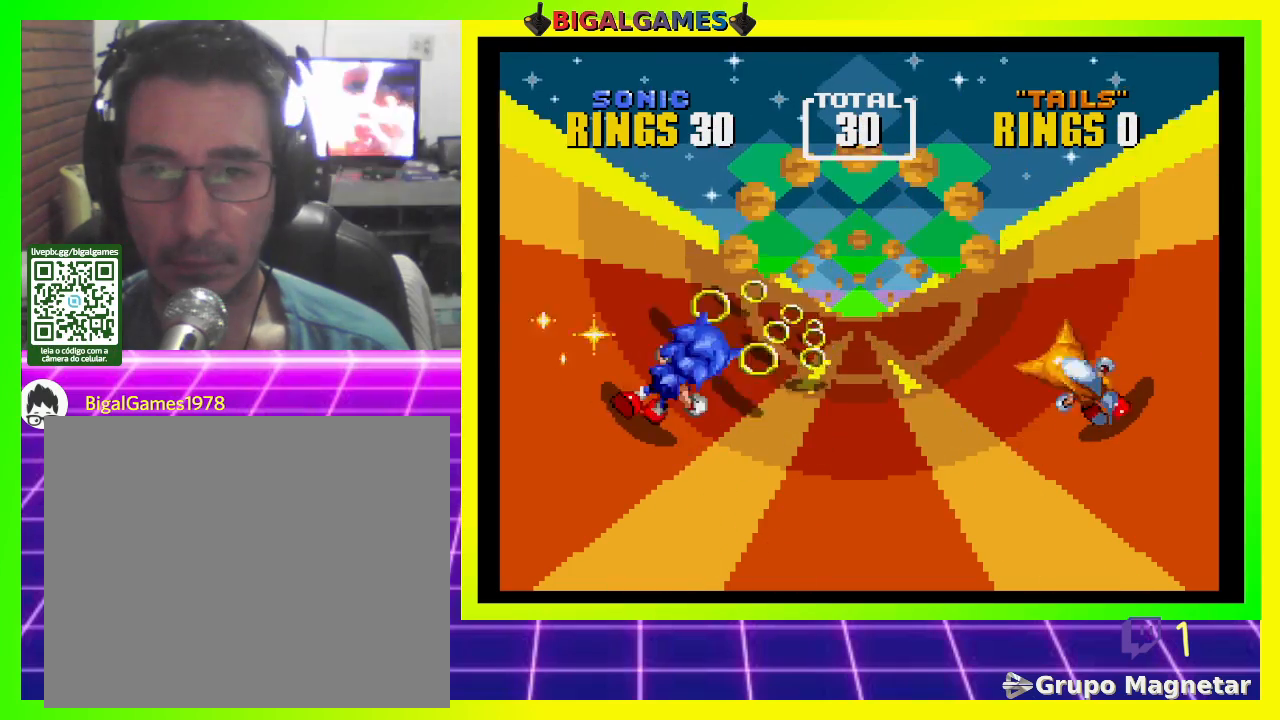
{"buttons": [], "left_stick": "center", "right_stick": "center", "events": [[67, "DPAD_LEFT", "up"], [133, "DPAD_LEFT", "down"], [267, "DPAD_LEFT", "up"], [333, "DPAD_LEFT", "down"], [433, "DPAD_LEFT", "up"]]}
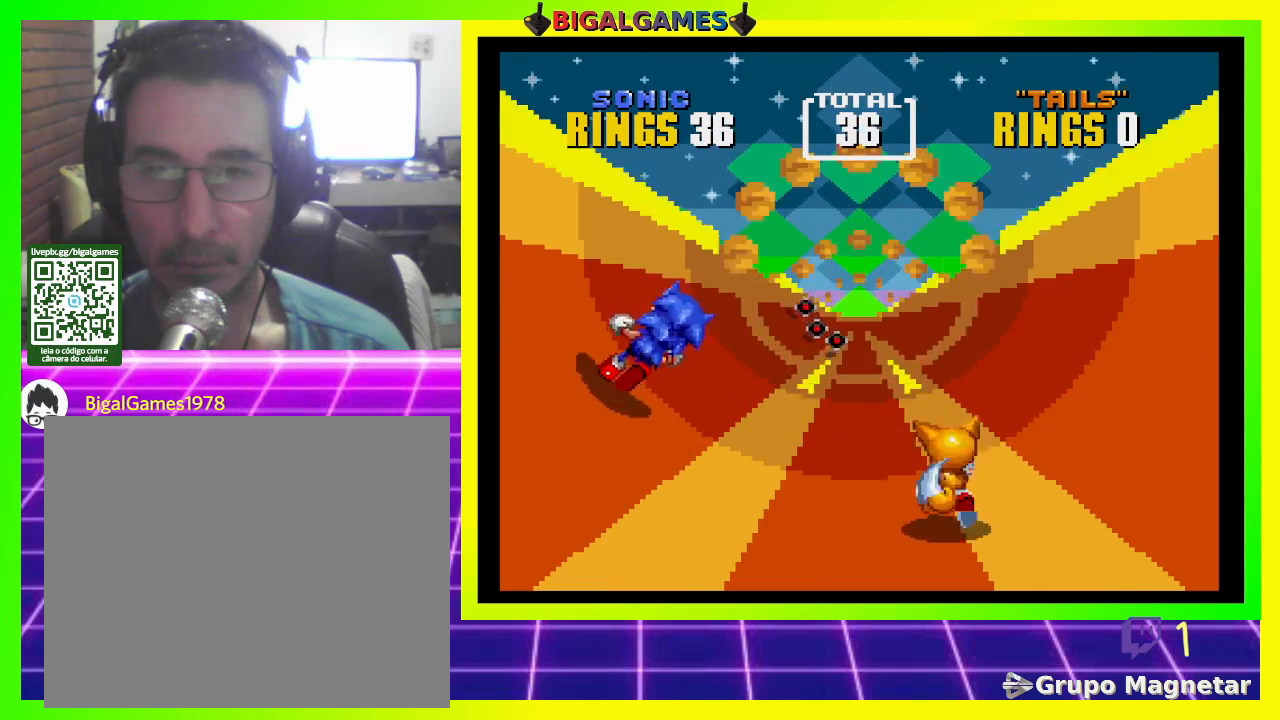
{"buttons": [], "left_stick": "center", "right_stick": "center", "events": [[67, "DPAD_RIGHT", "down"], [500, "DPAD_RIGHT", "up"]]}
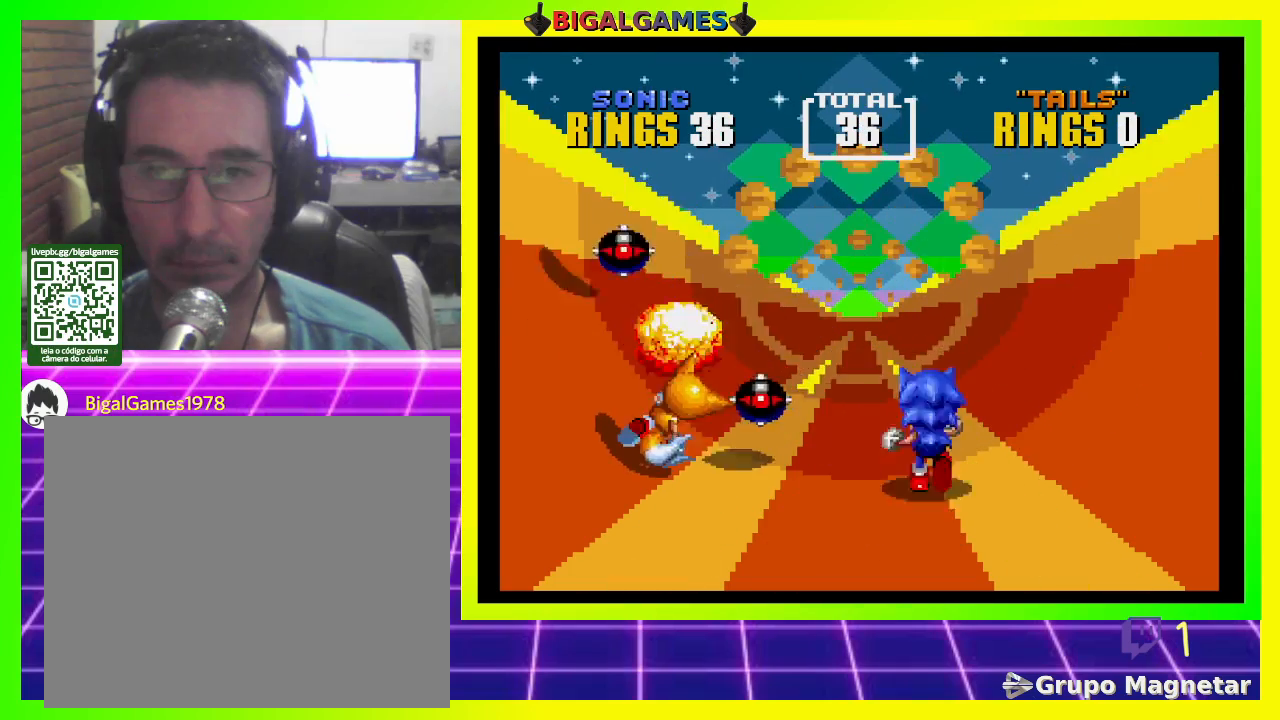
{"buttons": ["DPAD_LEFT"], "left_stick": "center", "right_stick": "center", "events": [[267, "DPAD_LEFT", "down"]]}
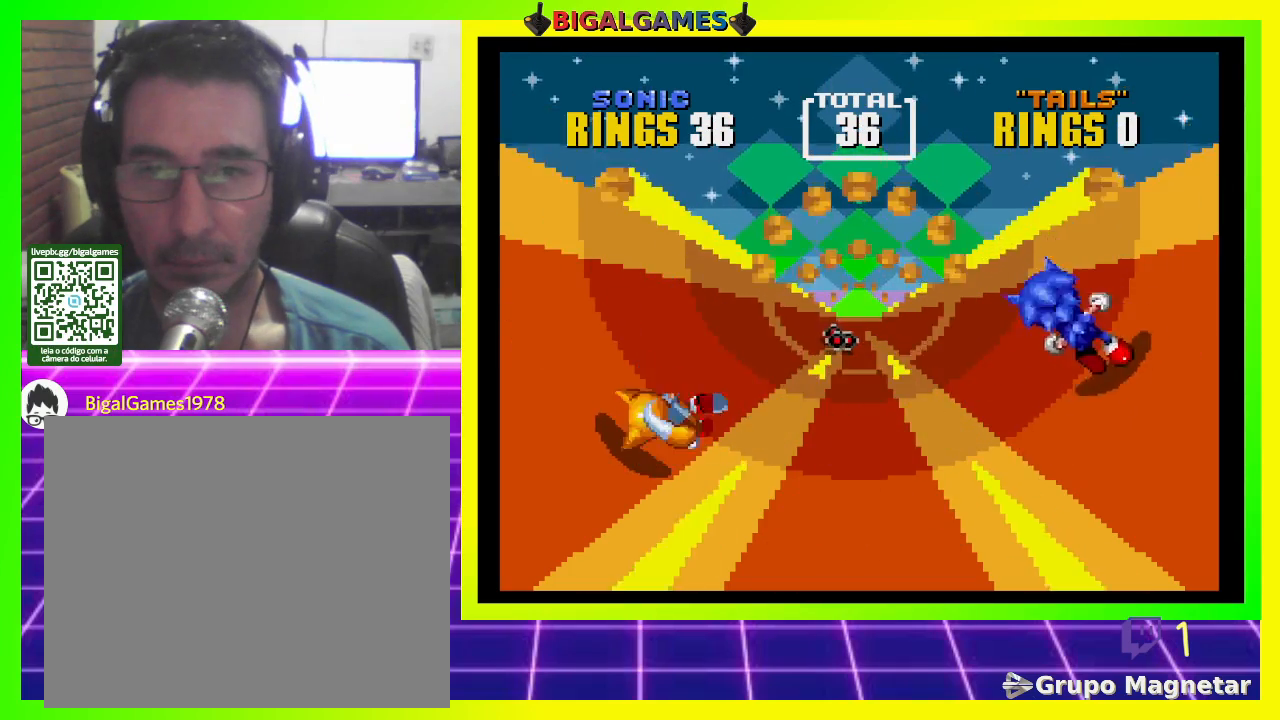
{"buttons": ["DPAD_RIGHT"], "left_stick": "center", "right_stick": "center", "events": [[133, "DPAD_LEFT", "up"], [233, "DPAD_RIGHT", "down"]]}
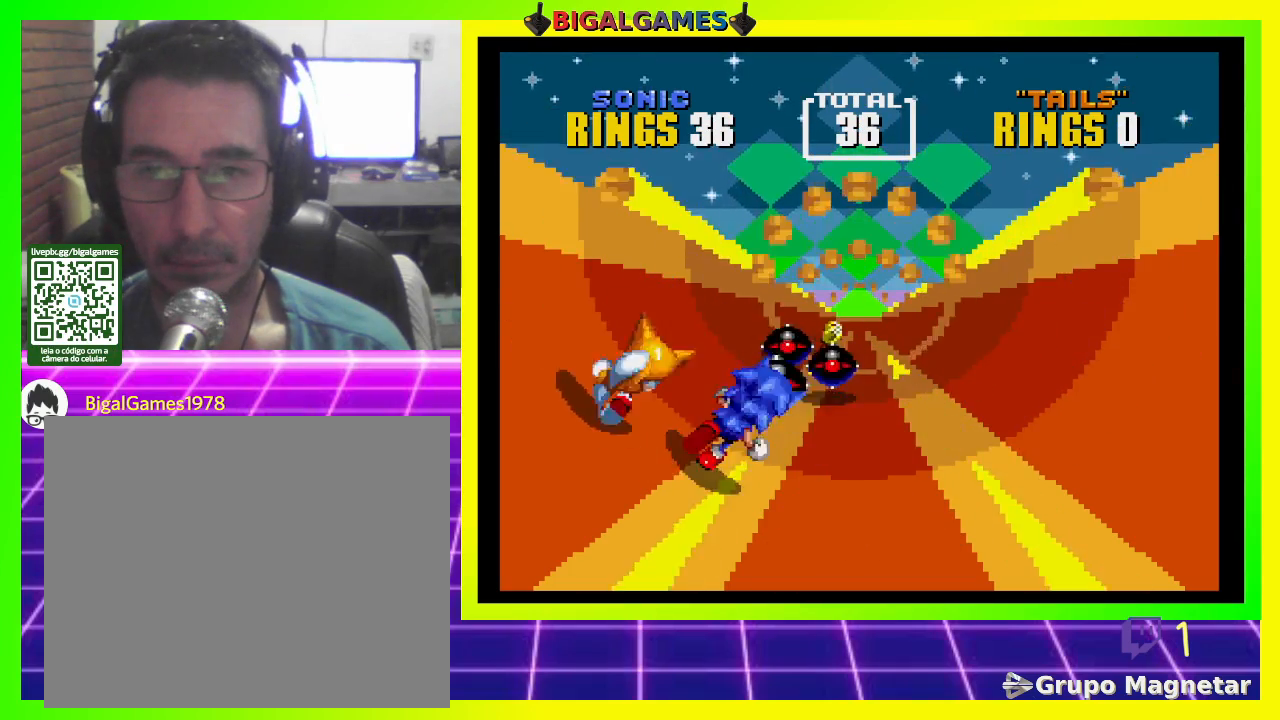
{"buttons": ["DPAD_LEFT"], "left_stick": "center", "right_stick": "center", "events": [[333, "DPAD_RIGHT", "up"], [433, "DPAD_LEFT", "down"]]}
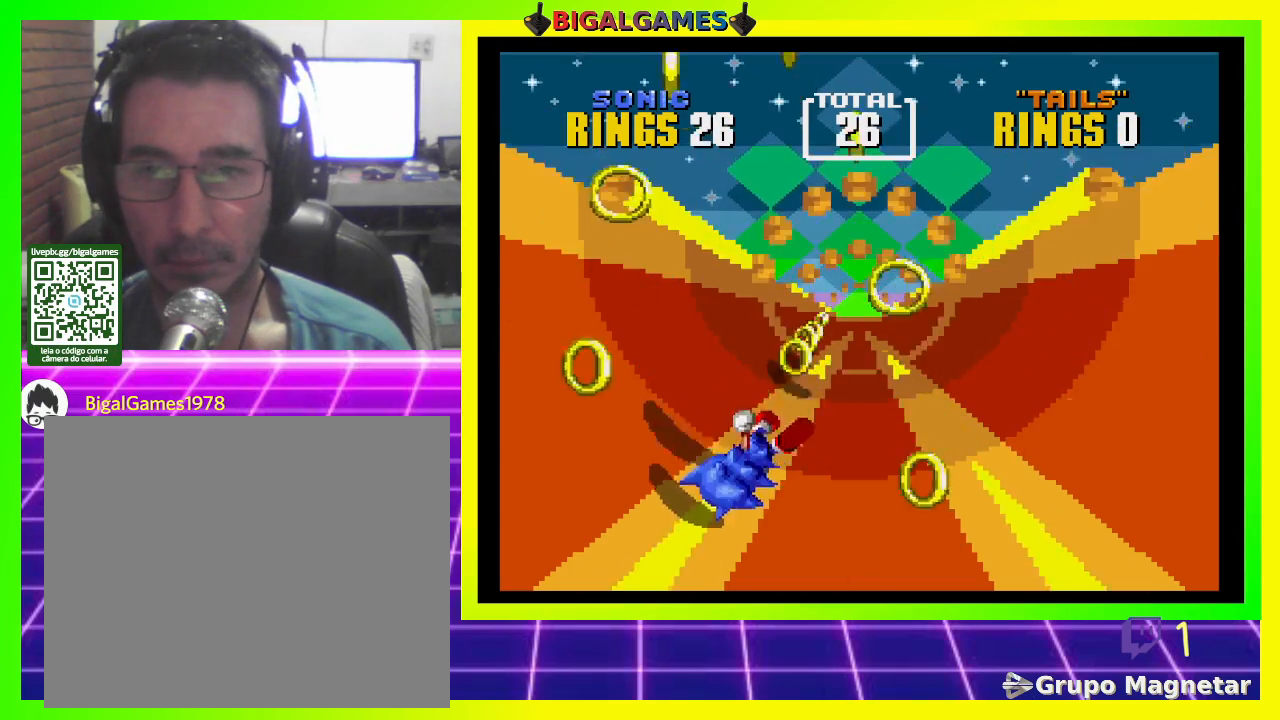
{"buttons": ["DPAD_LEFT"], "left_stick": "center", "right_stick": "center", "events": []}